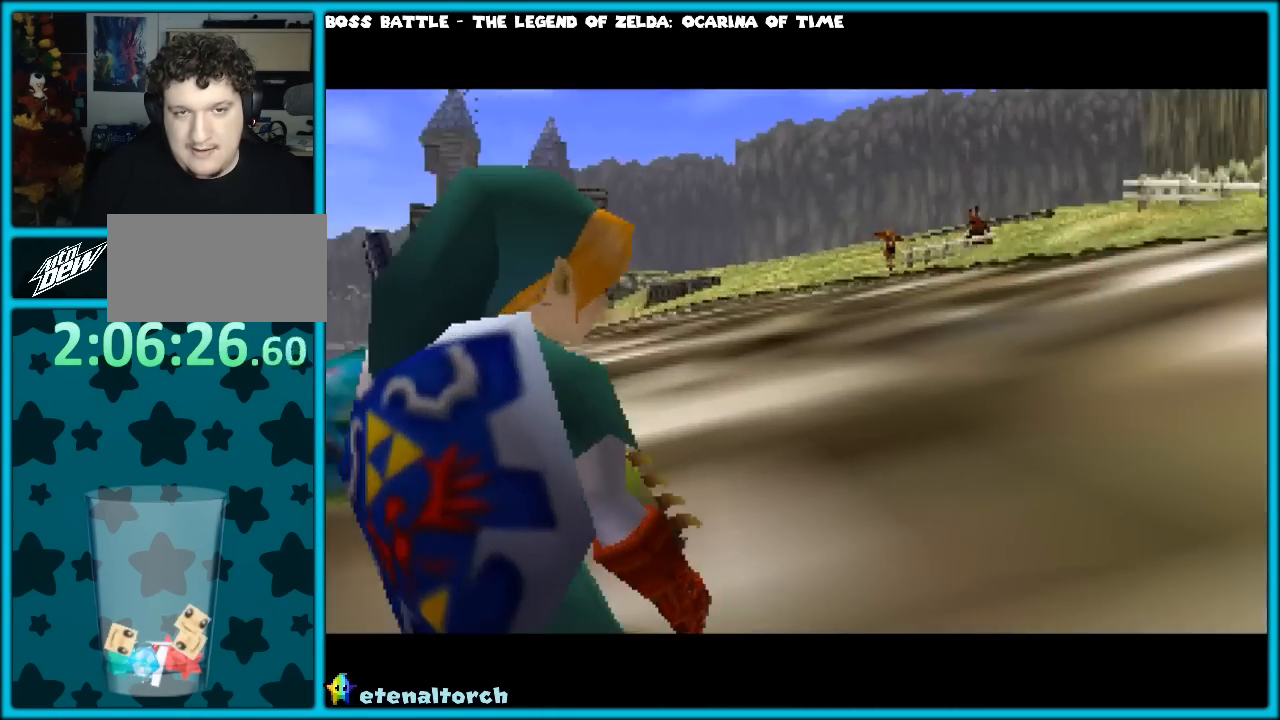
Gameplay with a controller (Nintendo layout); each line is a JSON object with the inputs held at the frame after it. "events" lists button and stick changes between this image and that frame as [ms after this image, input, new state], when the widget could be followed in between. Not read: L1 L3 R3.
{"buttons": [], "left_stick": "up", "events": [[233, "left_stick", "up"]]}
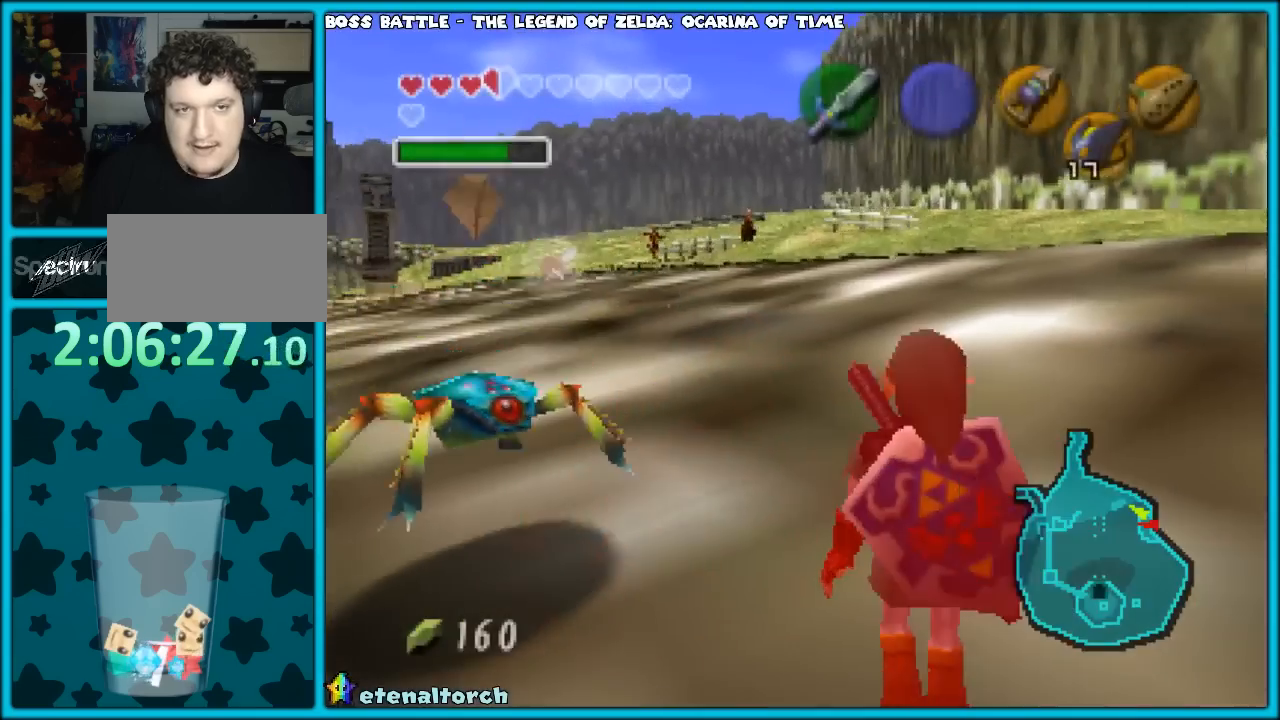
{"buttons": [], "left_stick": "up", "events": [[183, "A", "down"], [283, "A", "up"]]}
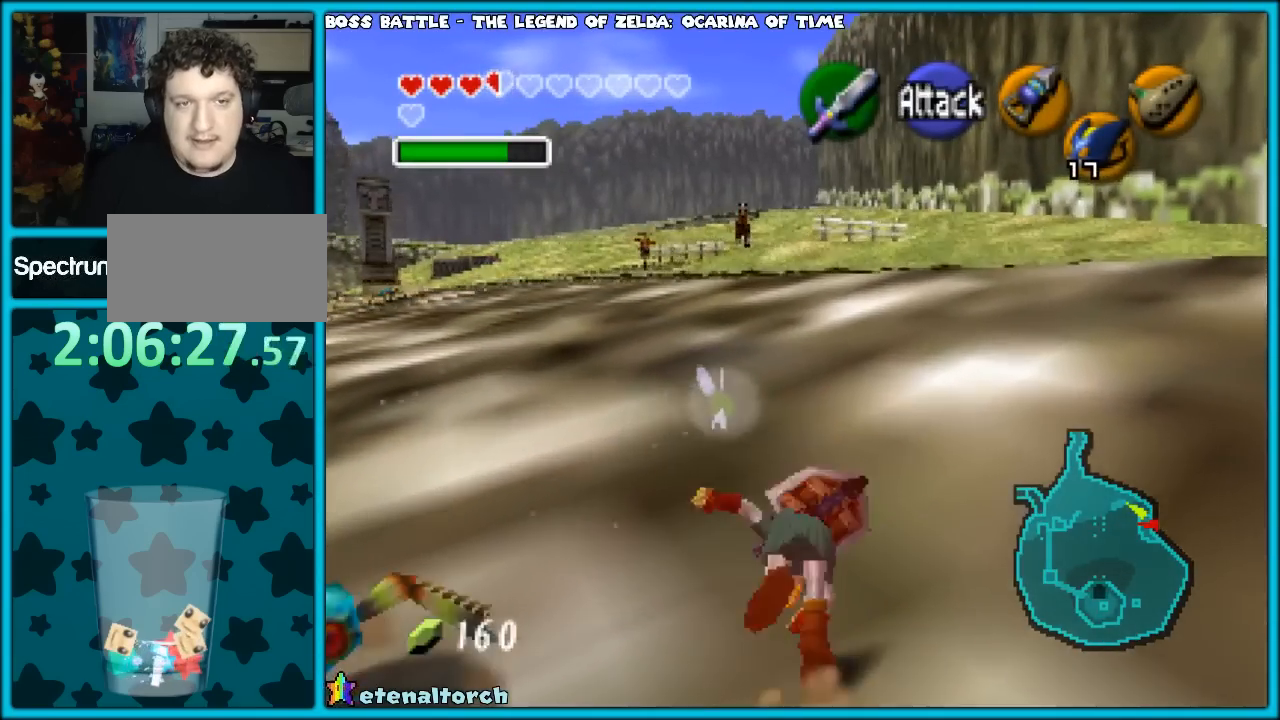
{"buttons": ["A"], "left_stick": "up", "events": [[367, "A", "down"]]}
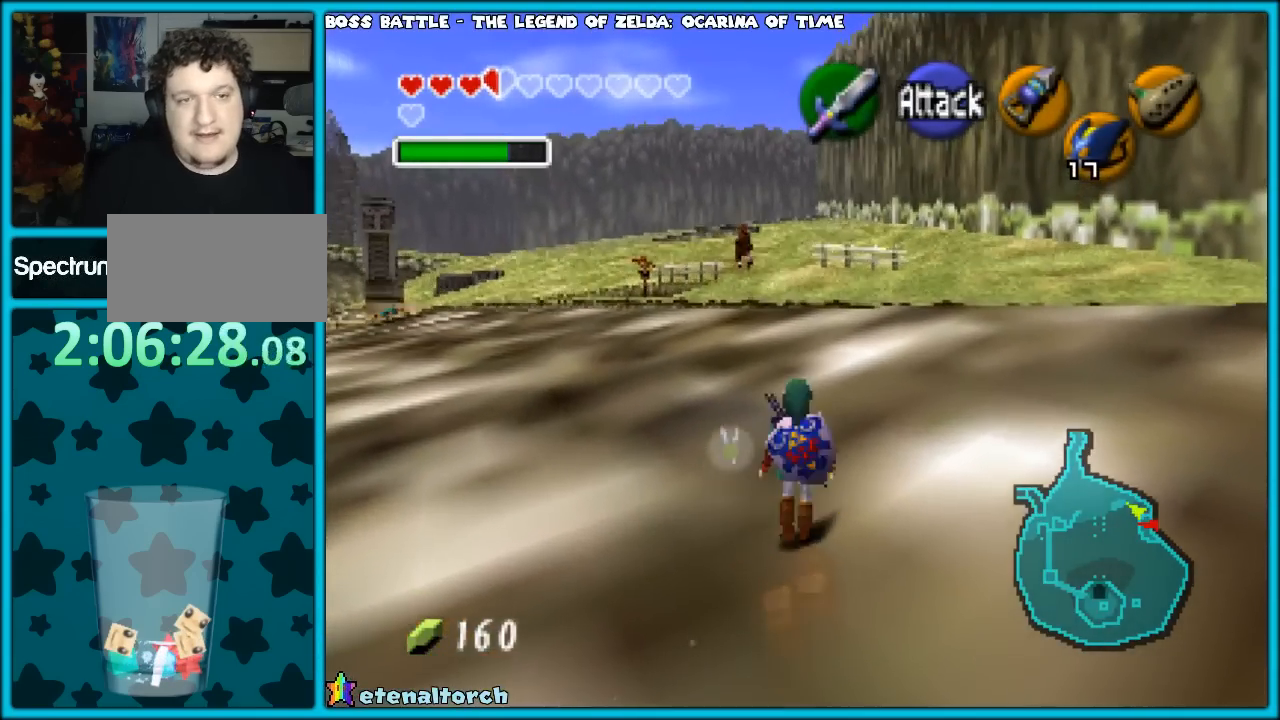
{"buttons": [], "left_stick": "up", "events": [[117, "A", "up"]]}
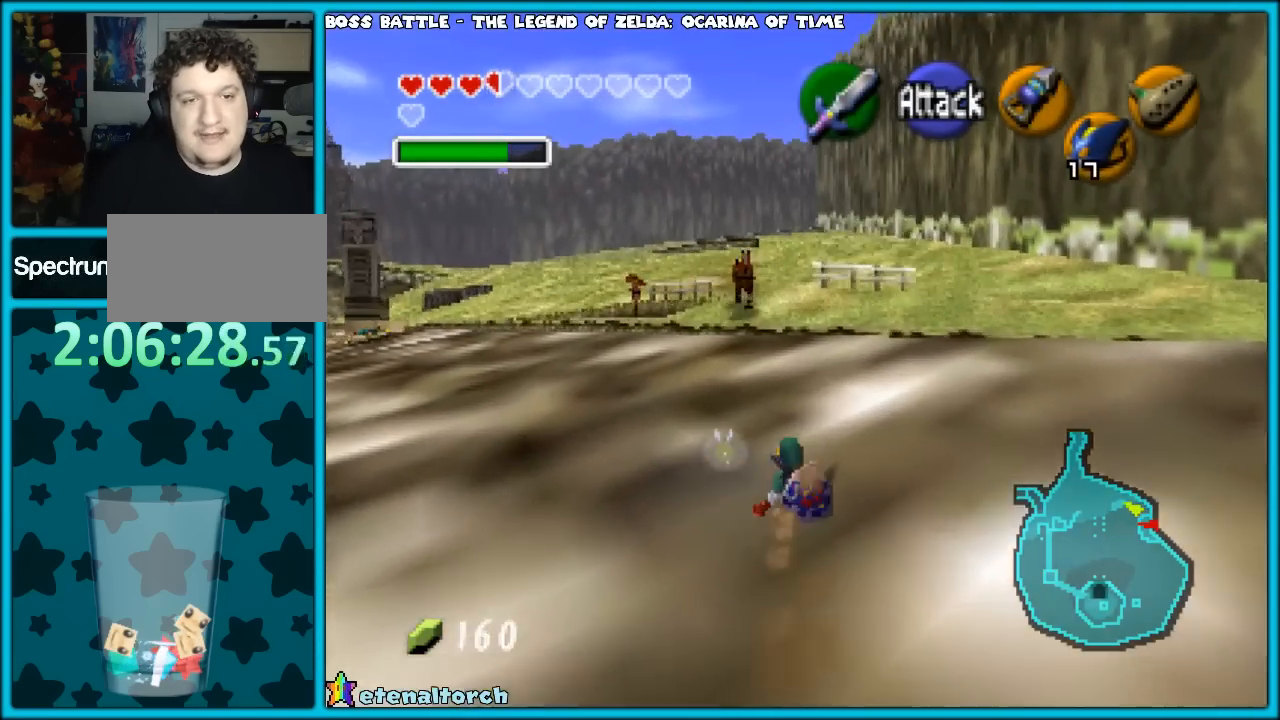
{"buttons": [], "left_stick": "up", "events": [[83, "A", "down"], [367, "A", "up"]]}
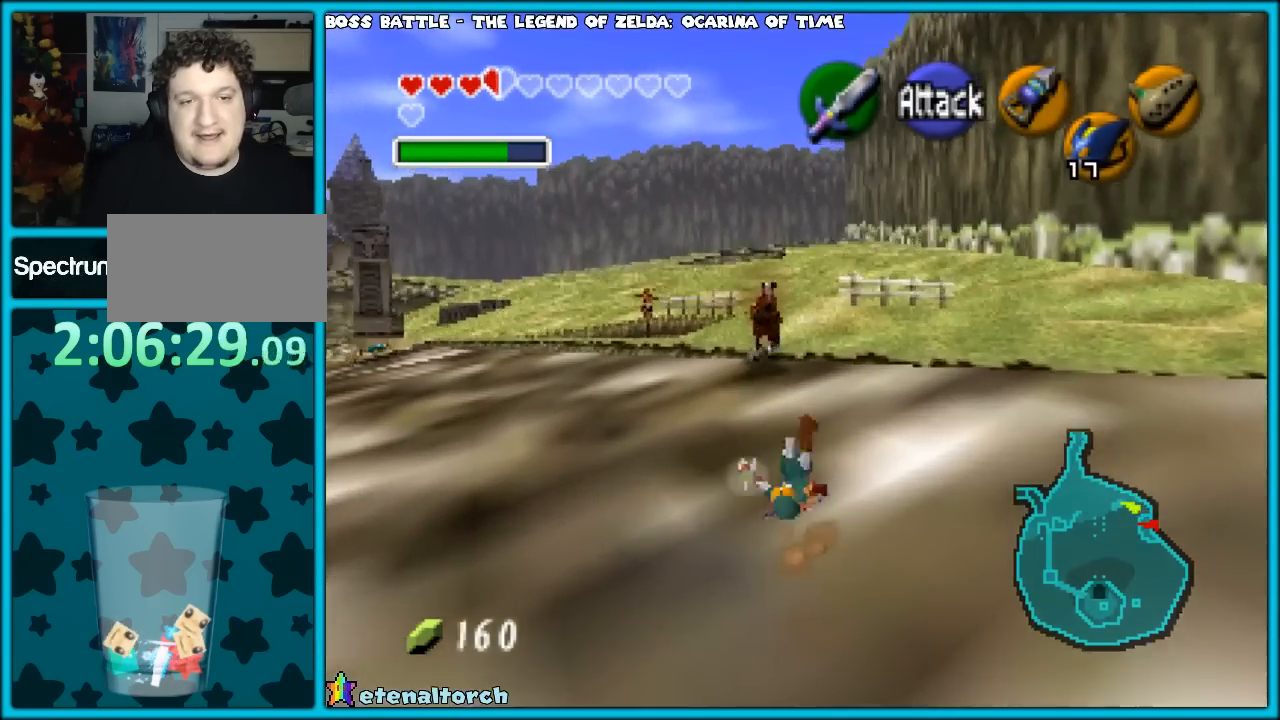
{"buttons": [], "left_stick": "up", "events": []}
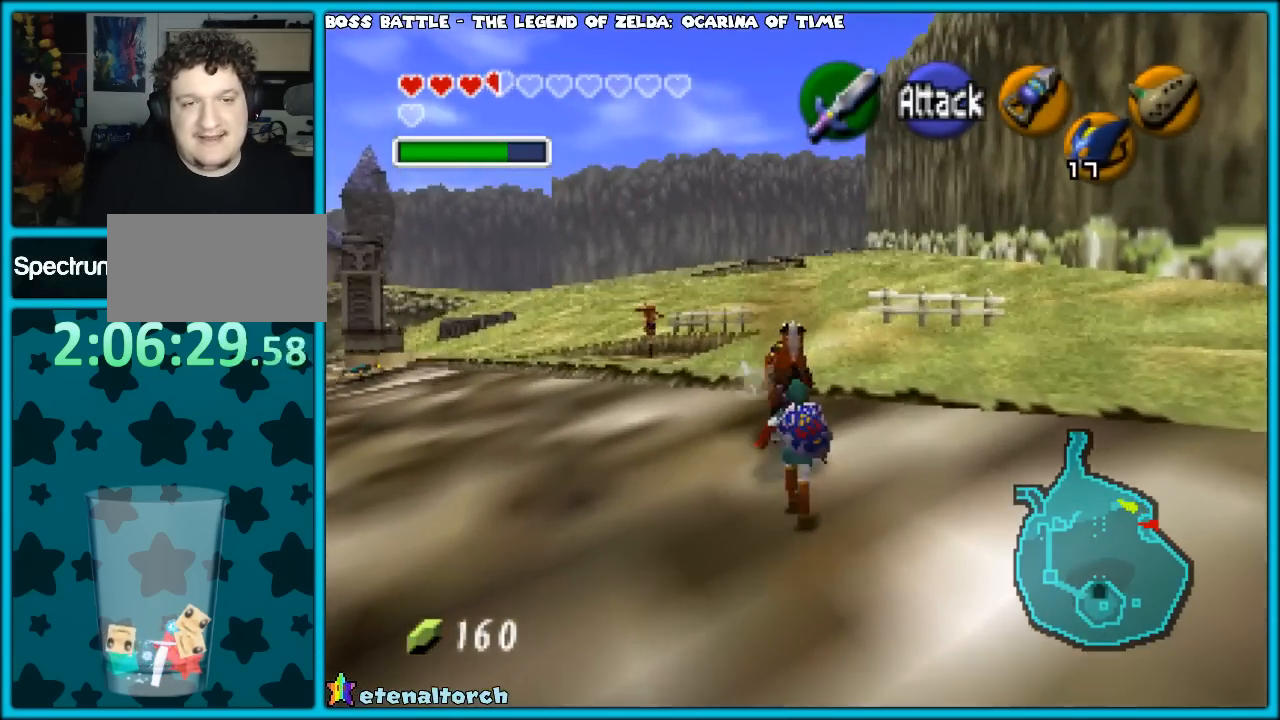
{"buttons": ["A"], "left_stick": "center", "events": [[83, "left_stick", "center"], [417, "A", "down"]]}
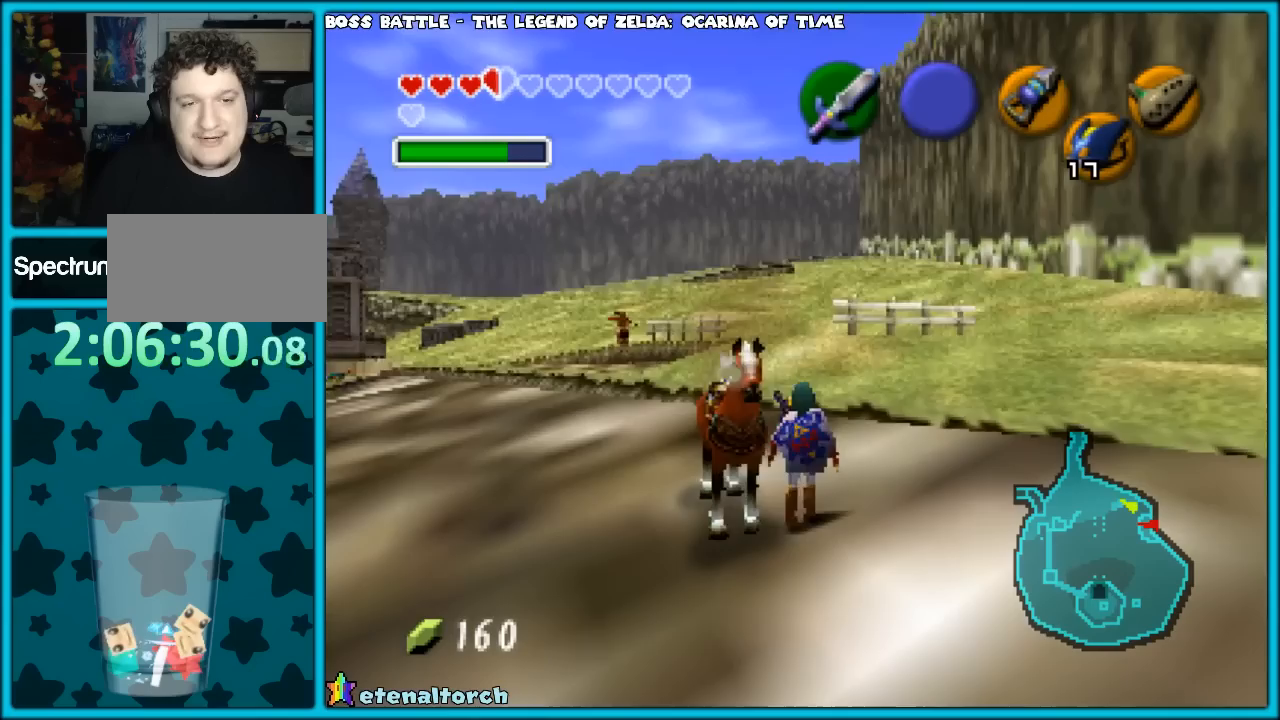
{"buttons": [], "left_stick": "center", "events": [[33, "A", "up"], [100, "A", "down"], [200, "A", "up"], [350, "left_stick", "up-left"], [400, "A", "down"], [483, "A", "up"], [483, "left_stick", "center"]]}
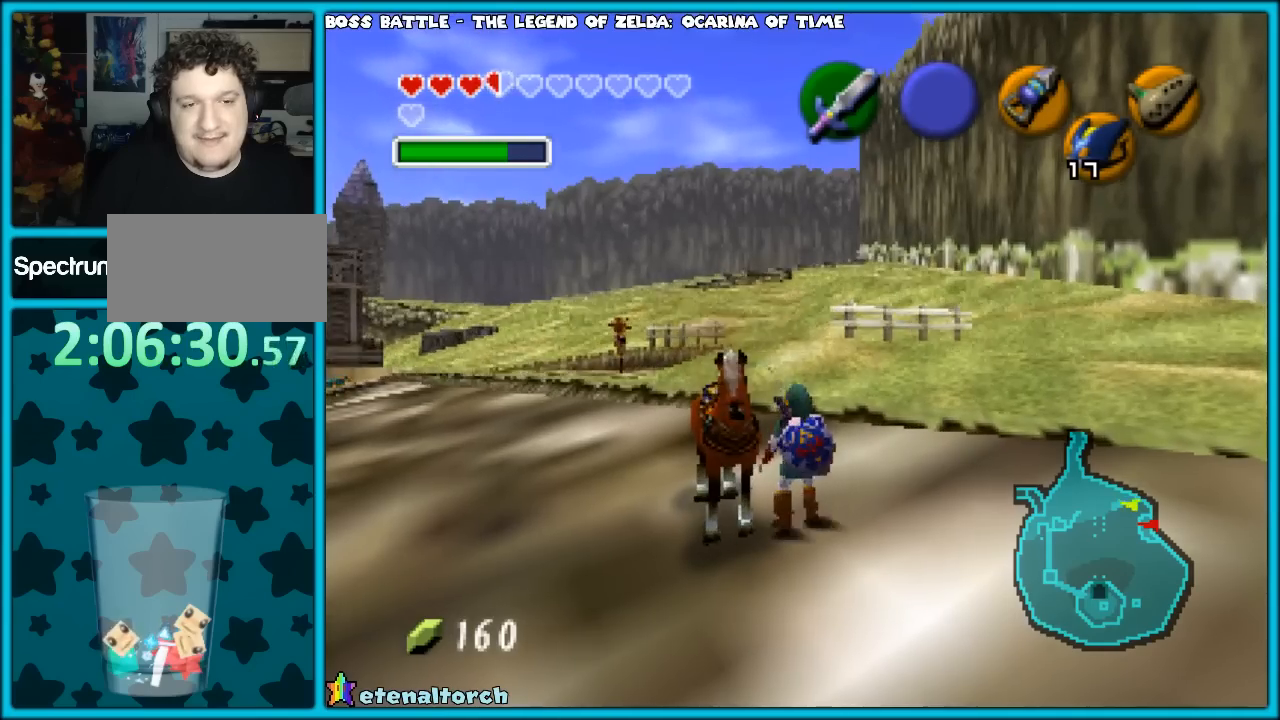
{"buttons": [], "left_stick": "up-left", "events": [[33, "A", "down"], [117, "A", "up"], [217, "A", "down"], [317, "A", "up"], [433, "A", "down"], [500, "A", "up"], [500, "left_stick", "up-left"]]}
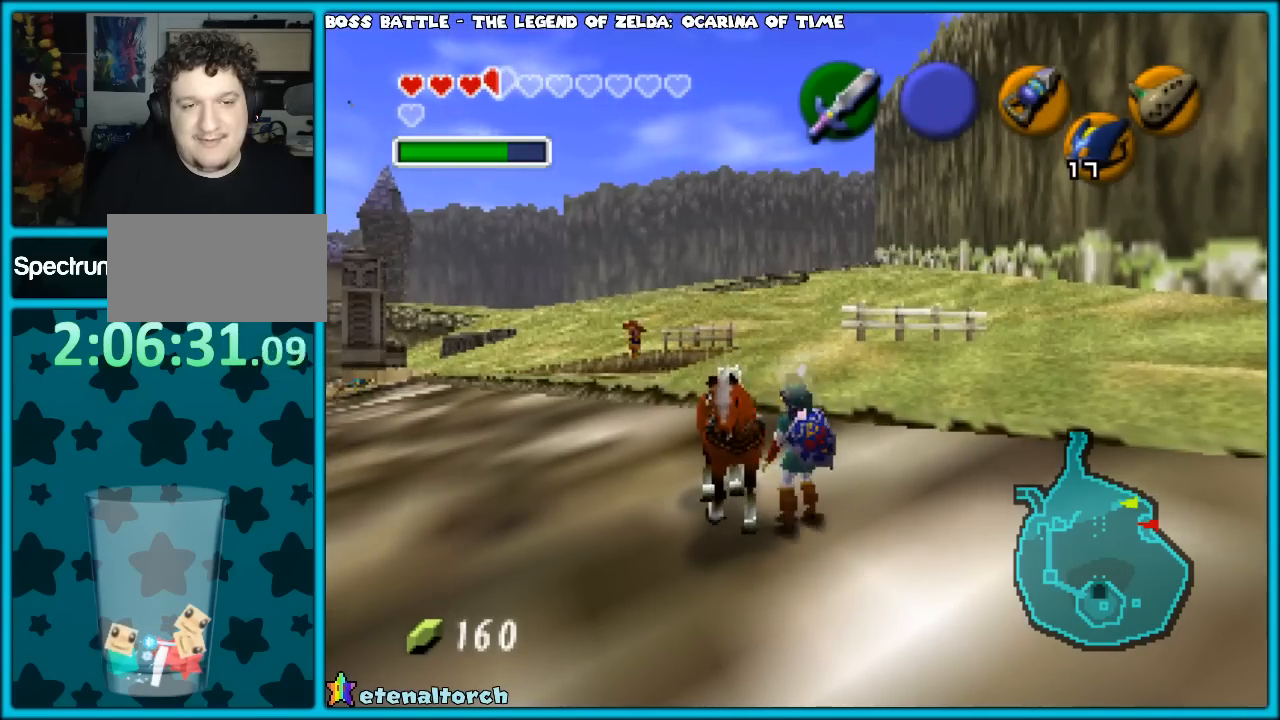
{"buttons": ["A"], "left_stick": "center", "events": [[83, "A", "down"], [183, "A", "up"], [217, "A", "down"], [217, "left_stick", "center"], [367, "A", "up"], [383, "A", "down"]]}
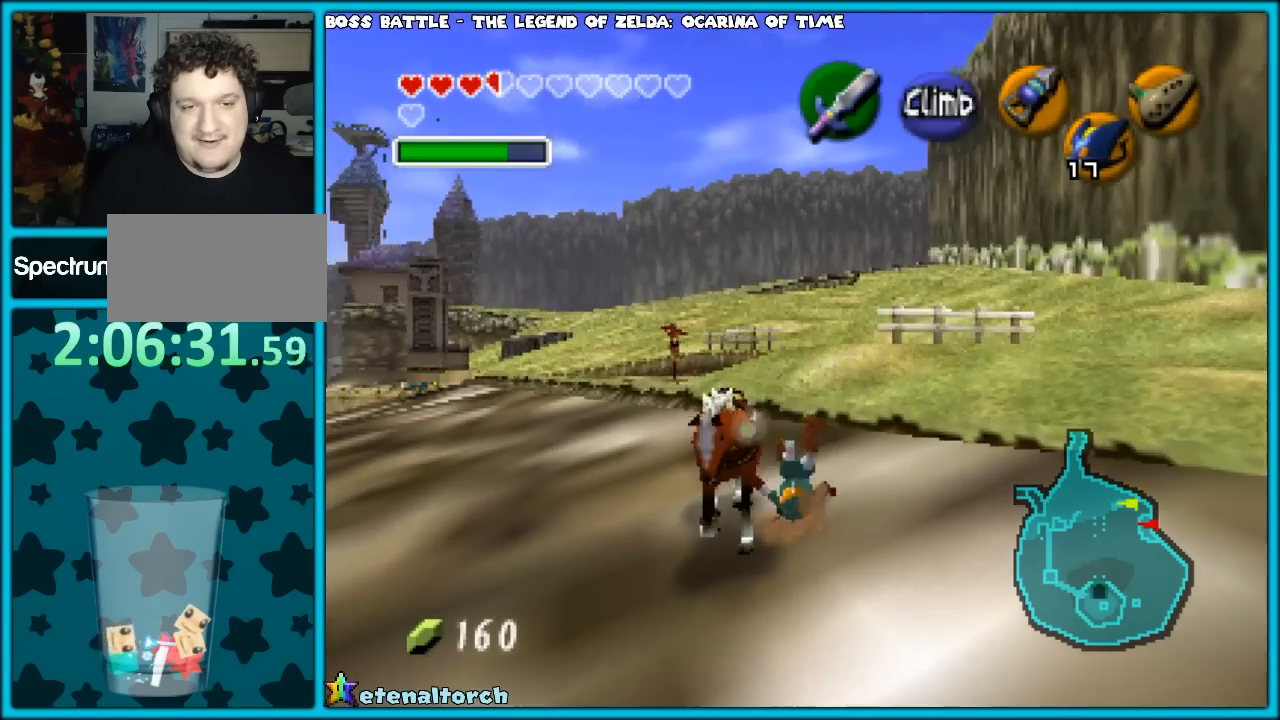
{"buttons": ["A"], "left_stick": "center", "events": [[33, "A", "up"], [333, "A", "down"], [400, "left_stick", "left"], [483, "A", "up"], [500, "A", "down"], [500, "left_stick", "center"]]}
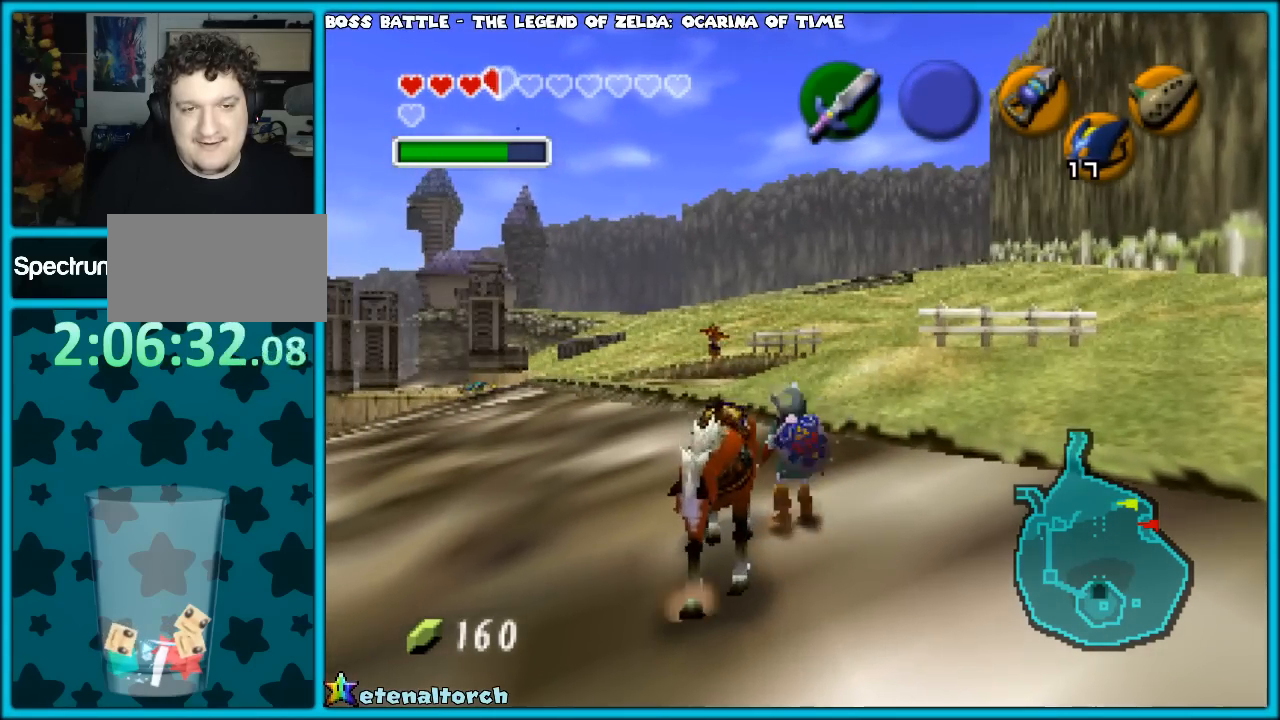
{"buttons": [], "left_stick": "down", "events": [[150, "A", "up"], [167, "A", "down"], [267, "A", "up"], [500, "left_stick", "down"]]}
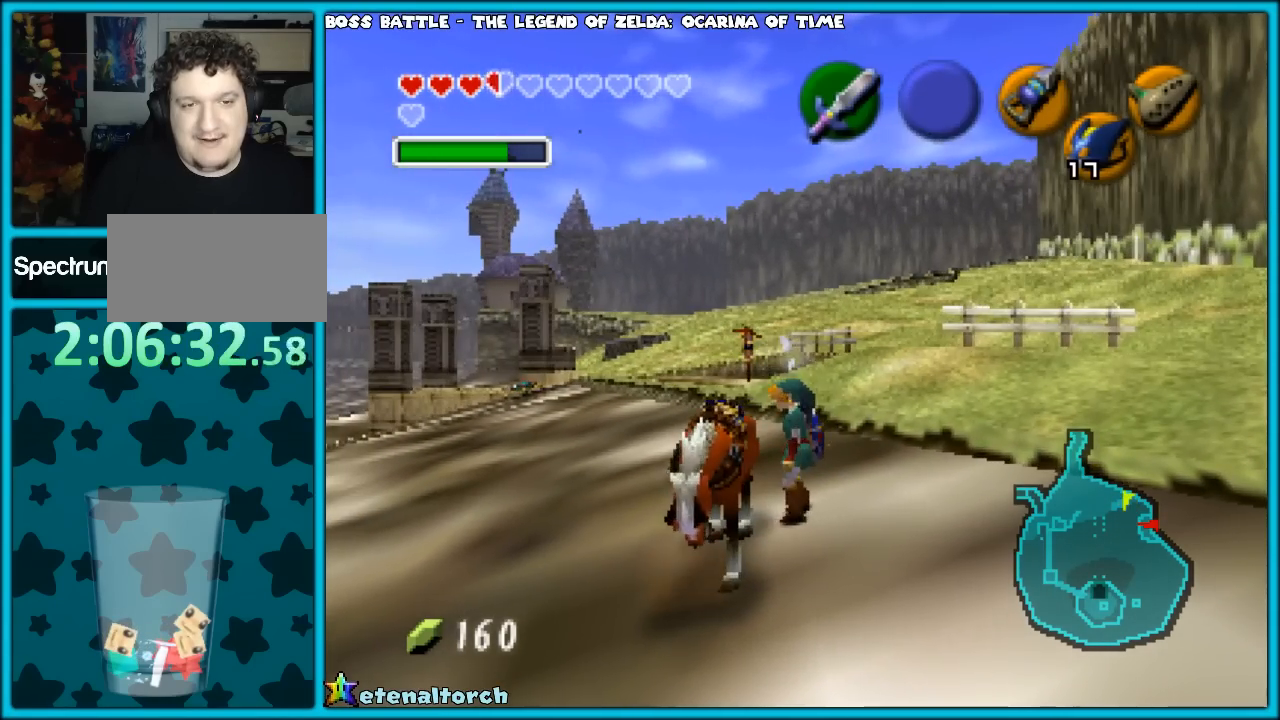
{"buttons": [], "left_stick": "center", "events": [[33, "left_stick", "down-left"], [83, "A", "down"], [167, "left_stick", "center"], [217, "A", "up"], [267, "A", "down"], [383, "A", "up"]]}
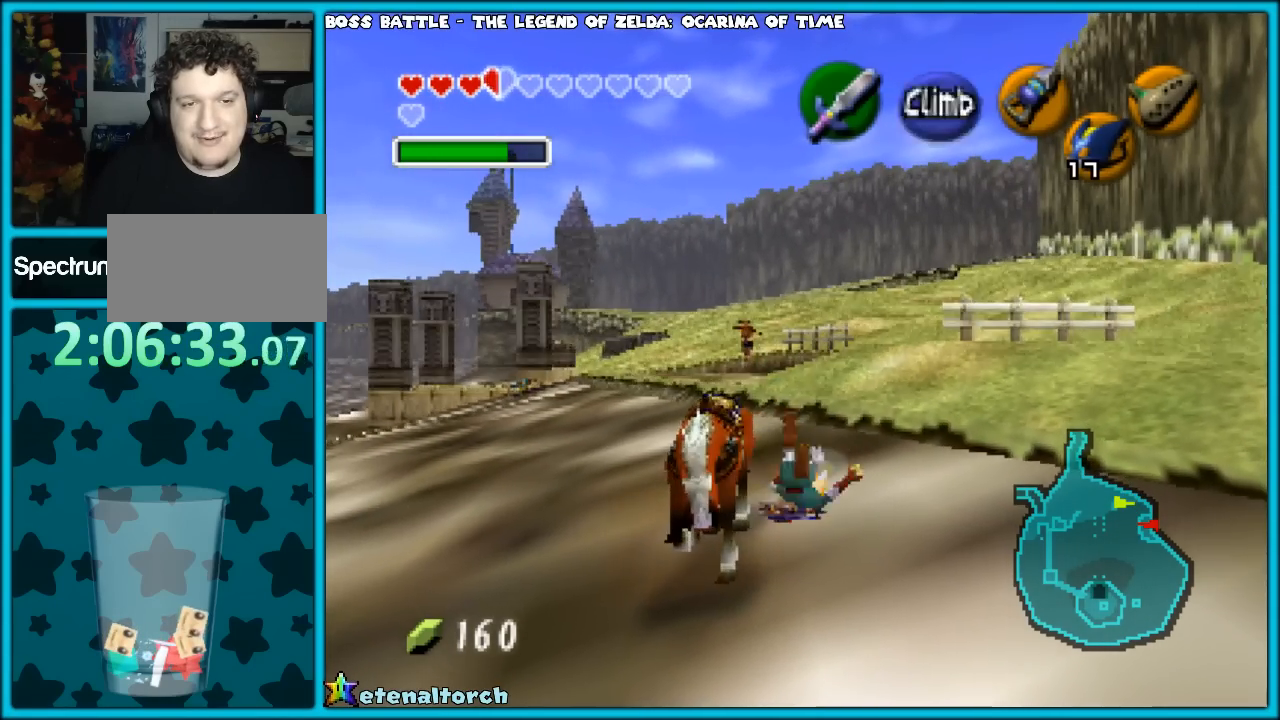
{"buttons": [], "left_stick": "center", "events": [[350, "left_stick", "left"], [467, "left_stick", "center"]]}
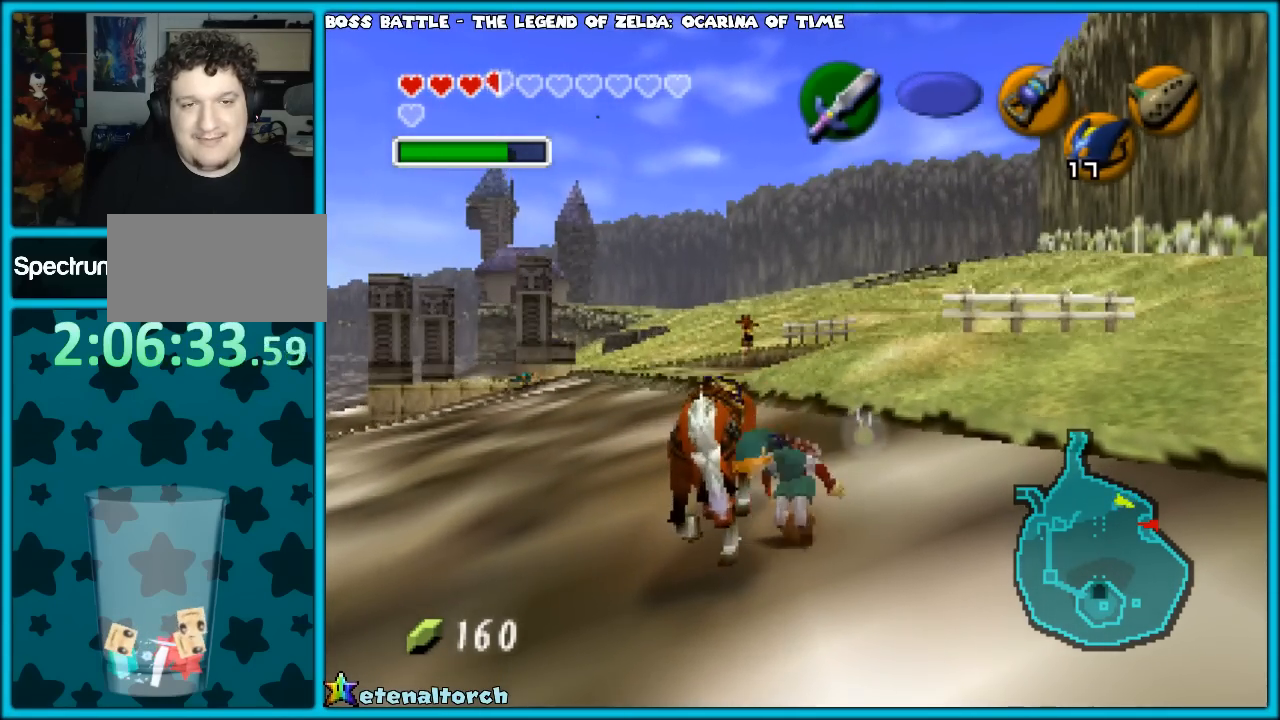
{"buttons": [], "left_stick": "center", "events": [[67, "A", "down"], [217, "A", "up"]]}
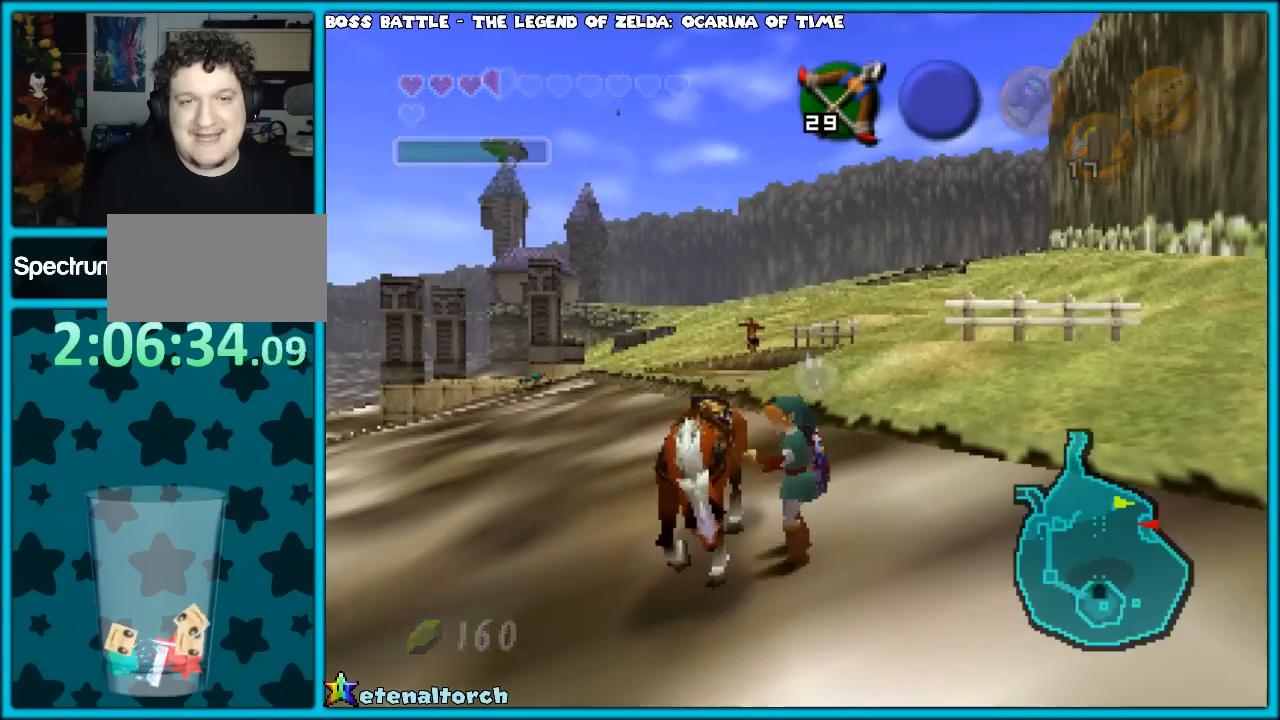
{"buttons": [], "left_stick": "center", "events": []}
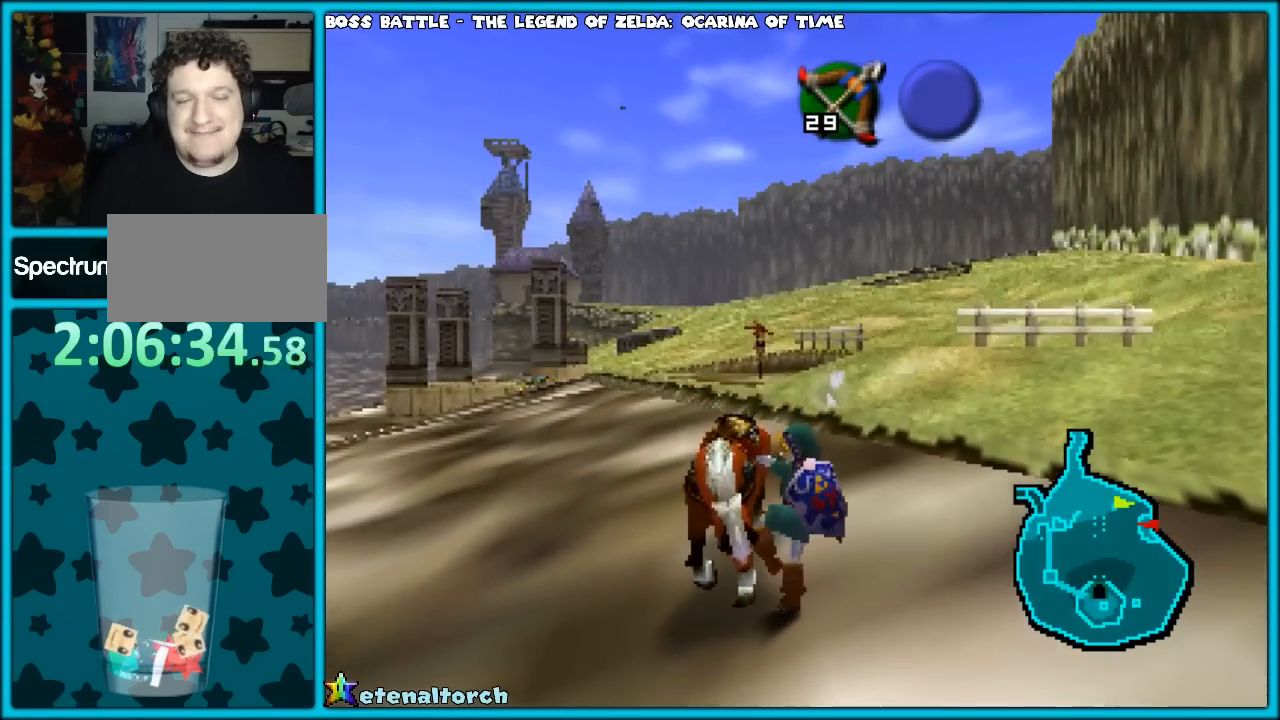
{"buttons": [], "left_stick": "up-left", "events": [[367, "left_stick", "up-left"]]}
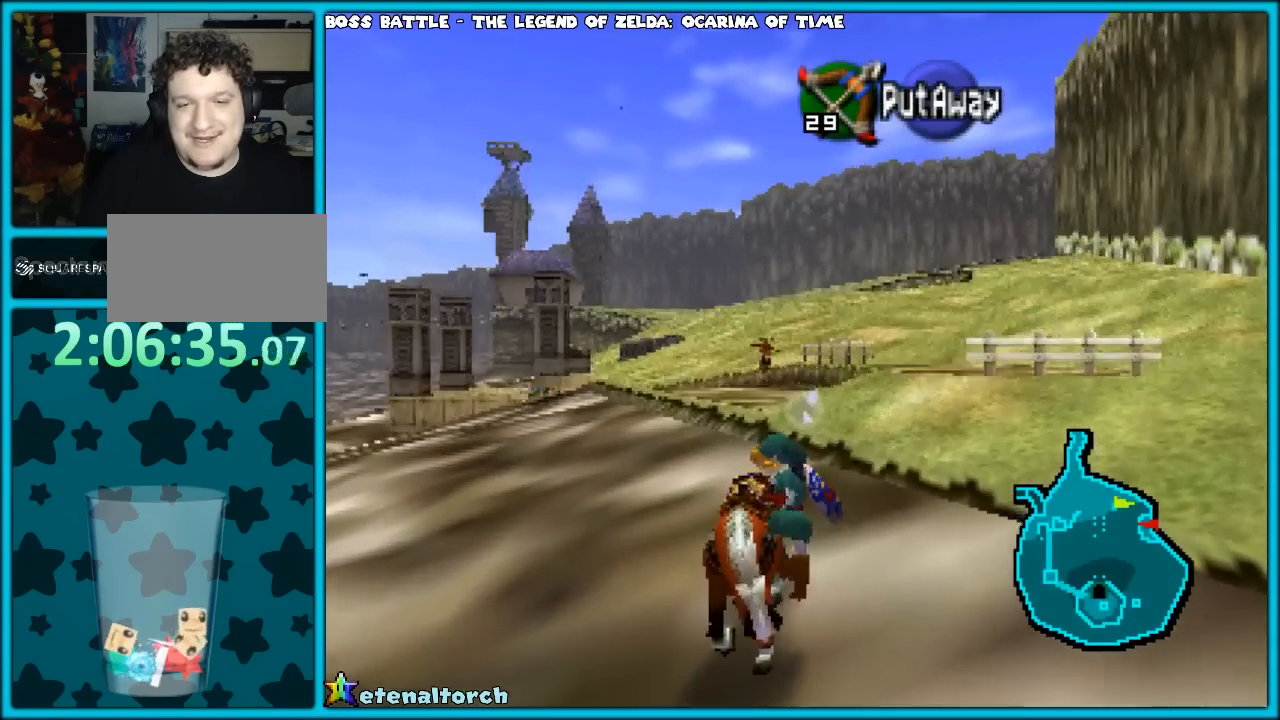
{"buttons": [], "left_stick": "up-left", "events": []}
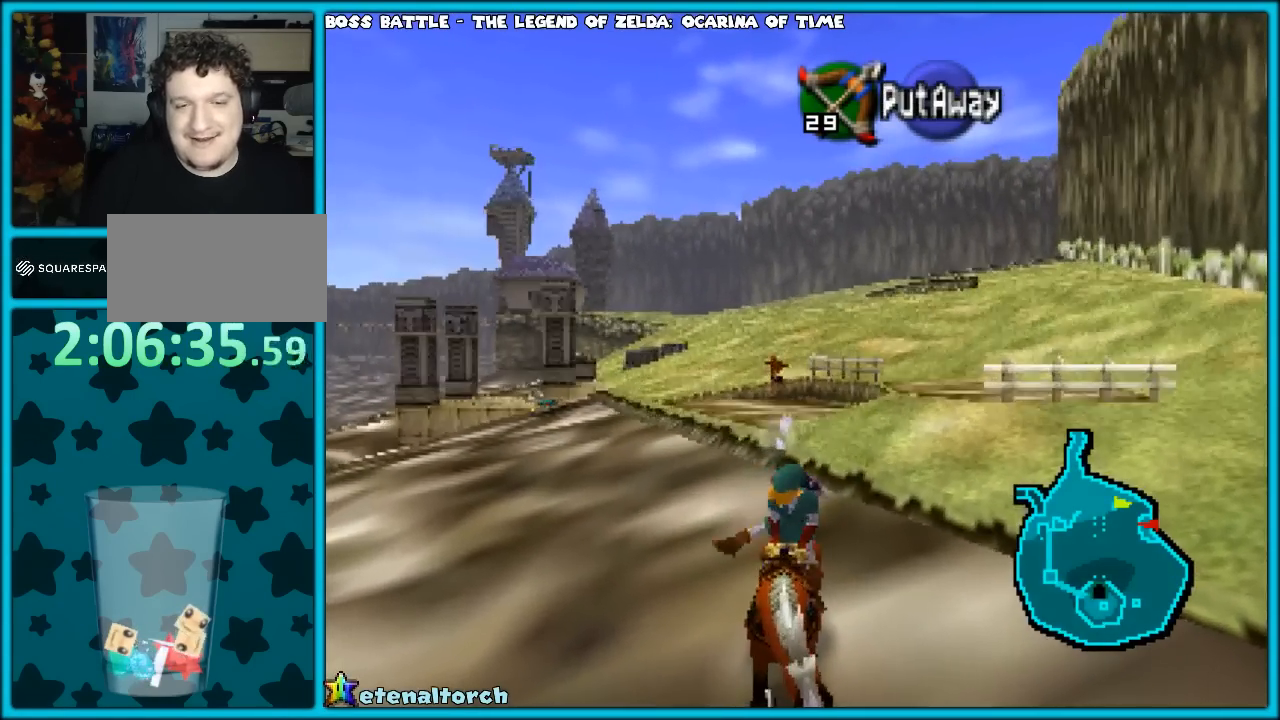
{"buttons": [], "left_stick": "up-left", "events": []}
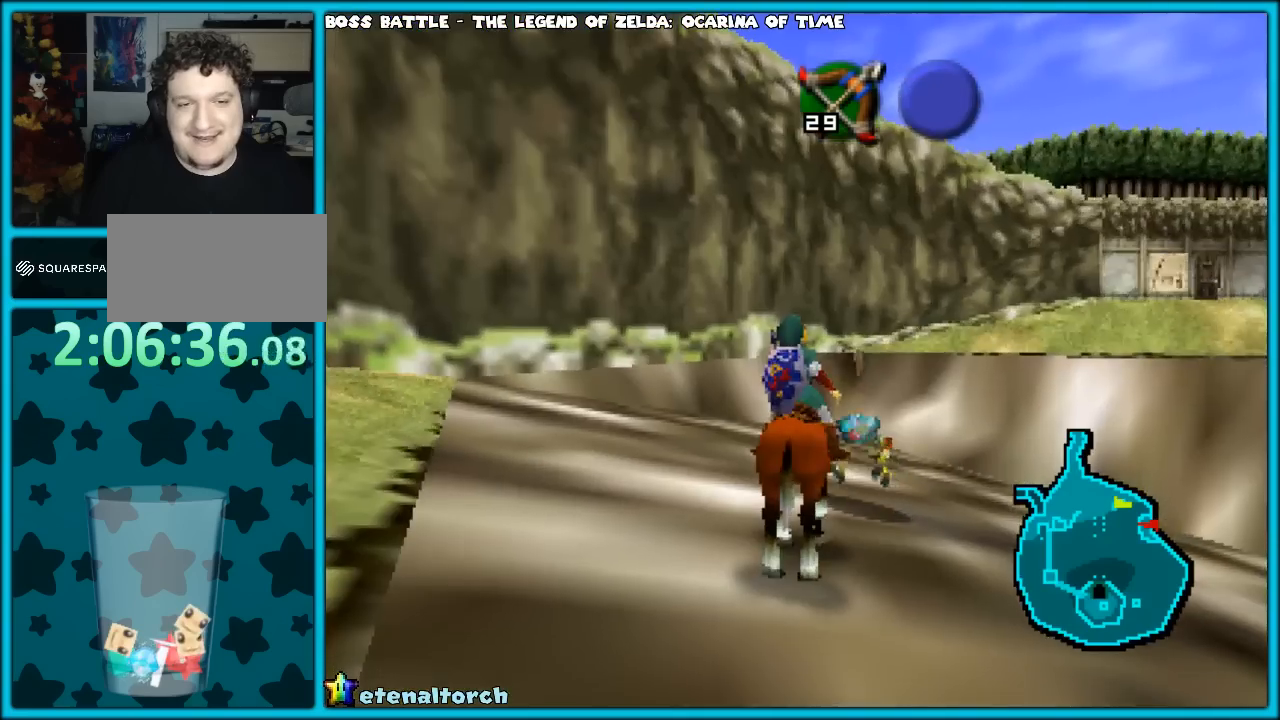
{"buttons": [], "left_stick": "left", "events": [[383, "left_stick", "left"]]}
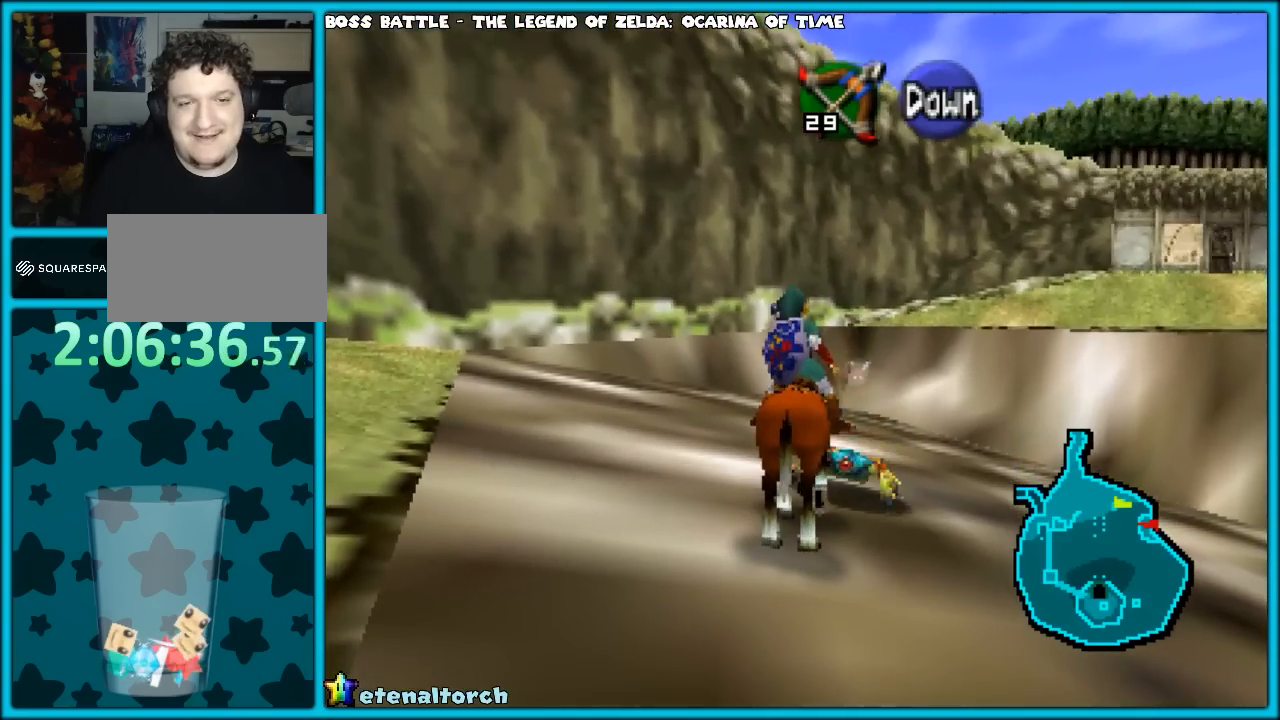
{"buttons": ["A"], "left_stick": "left", "events": [[433, "A", "down"]]}
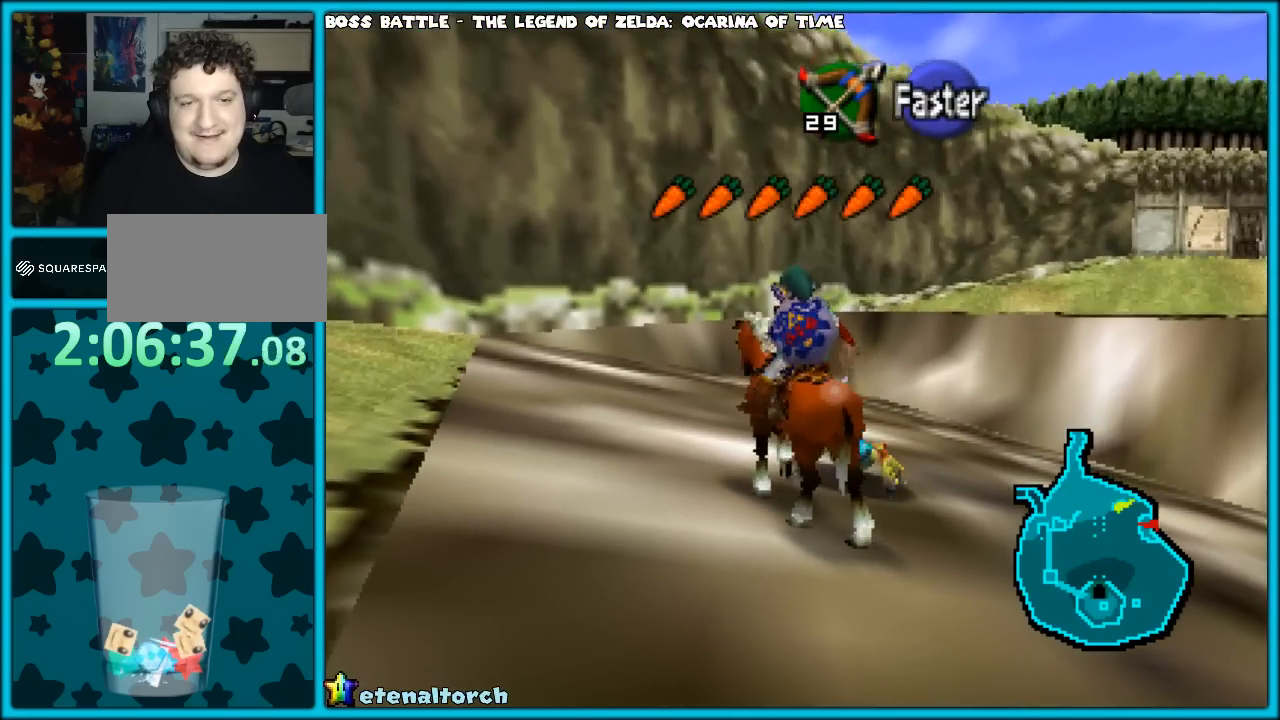
{"buttons": ["A"], "left_stick": "up-left", "events": [[67, "A", "up"], [100, "left_stick", "up-left"], [283, "A", "down"], [350, "A", "up"], [467, "A", "down"]]}
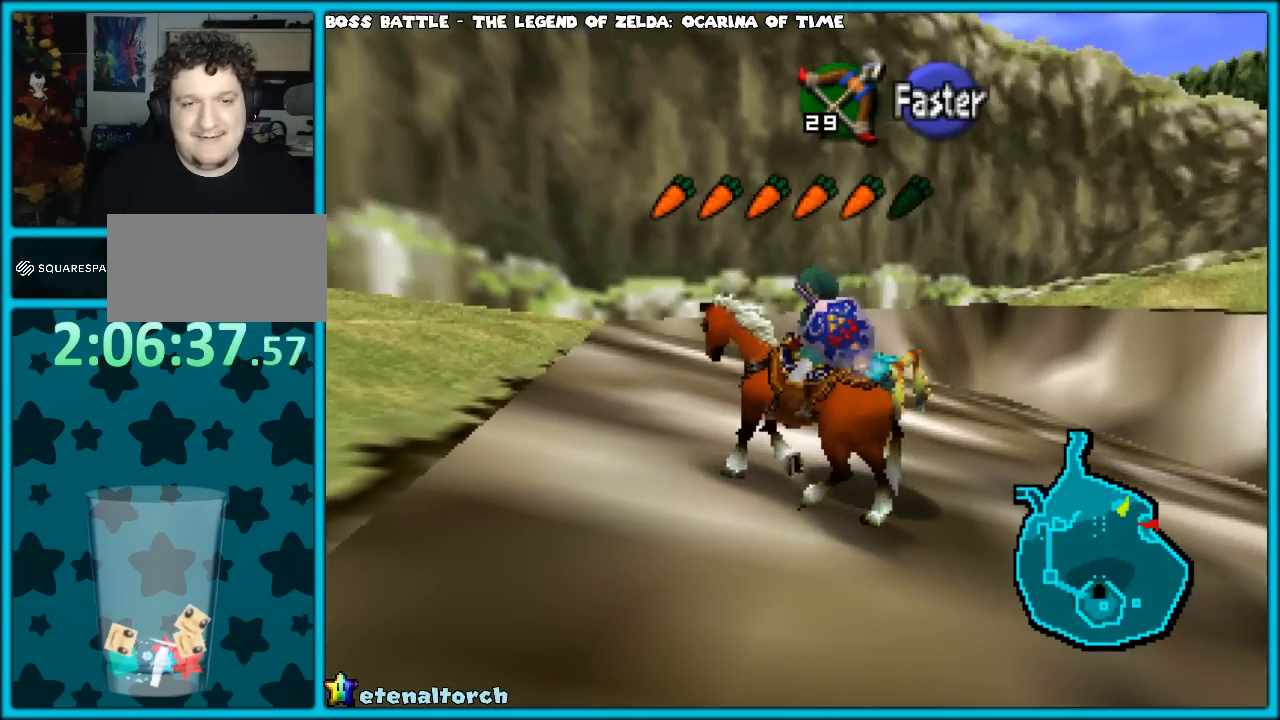
{"buttons": [], "left_stick": "up-left", "events": [[67, "A", "up"], [217, "A", "down"], [317, "A", "up"]]}
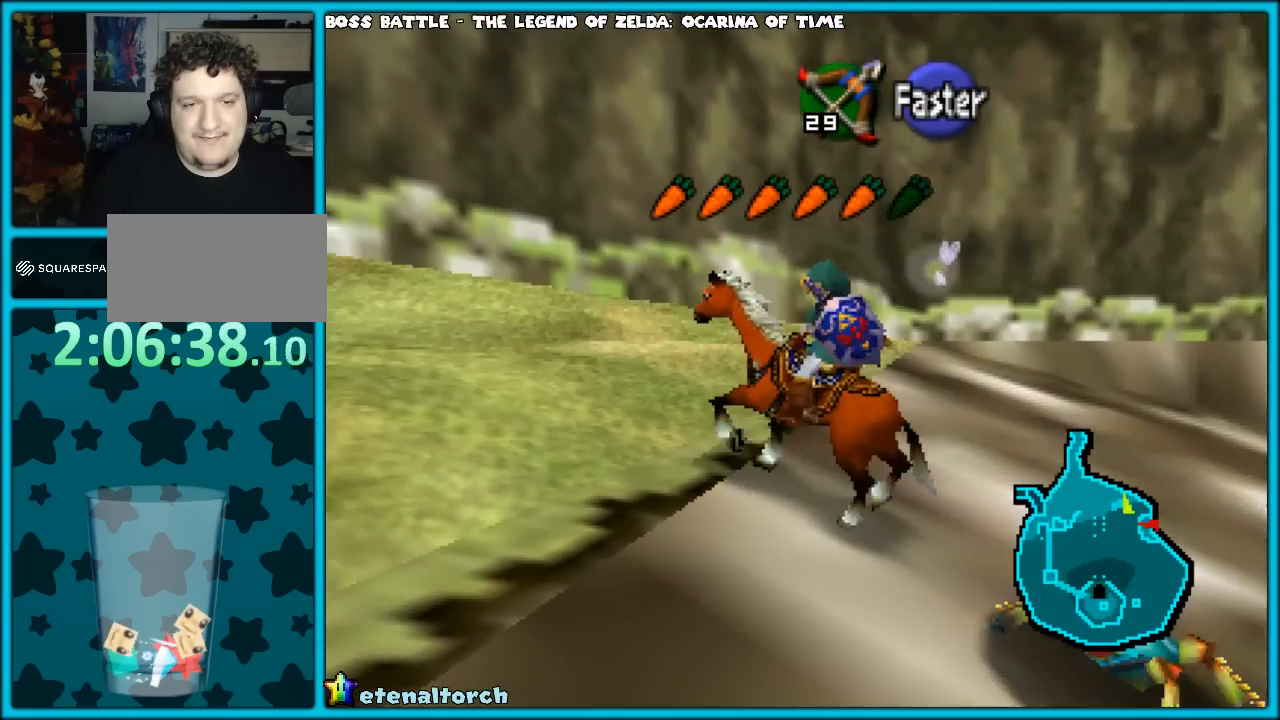
{"buttons": [], "left_stick": "up-left", "events": []}
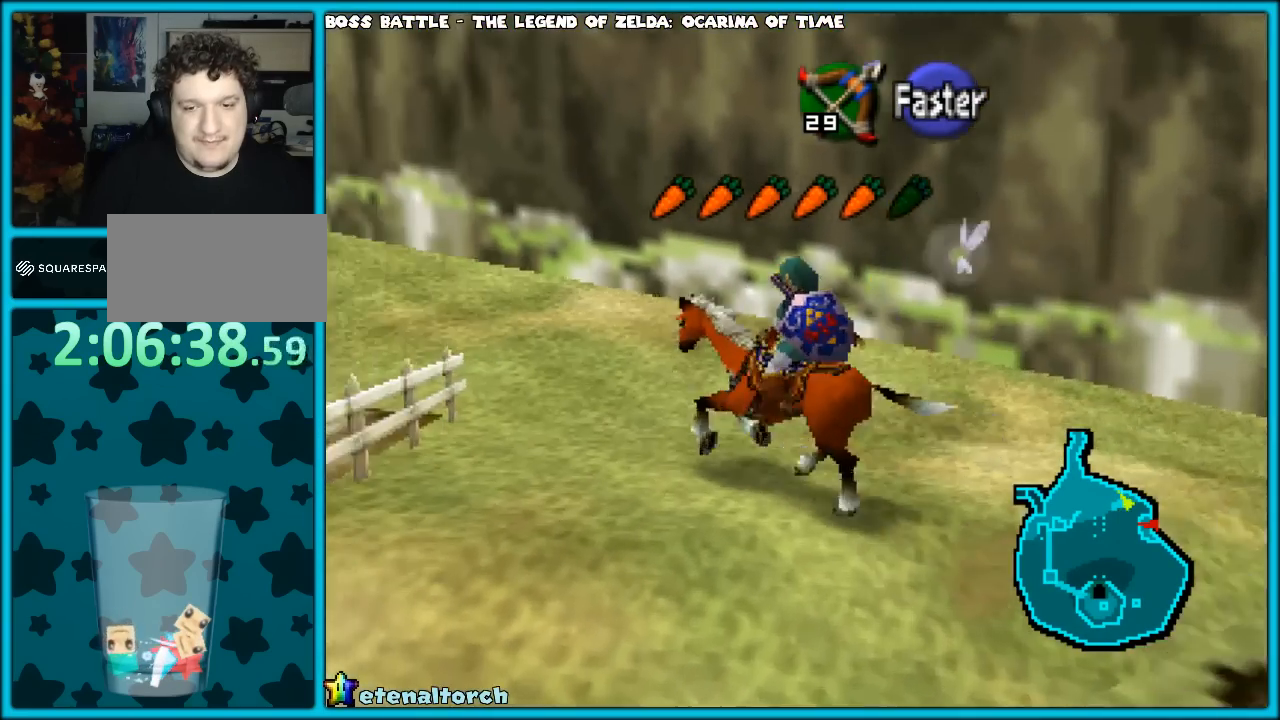
{"buttons": [], "left_stick": "up", "events": [[500, "left_stick", "up"]]}
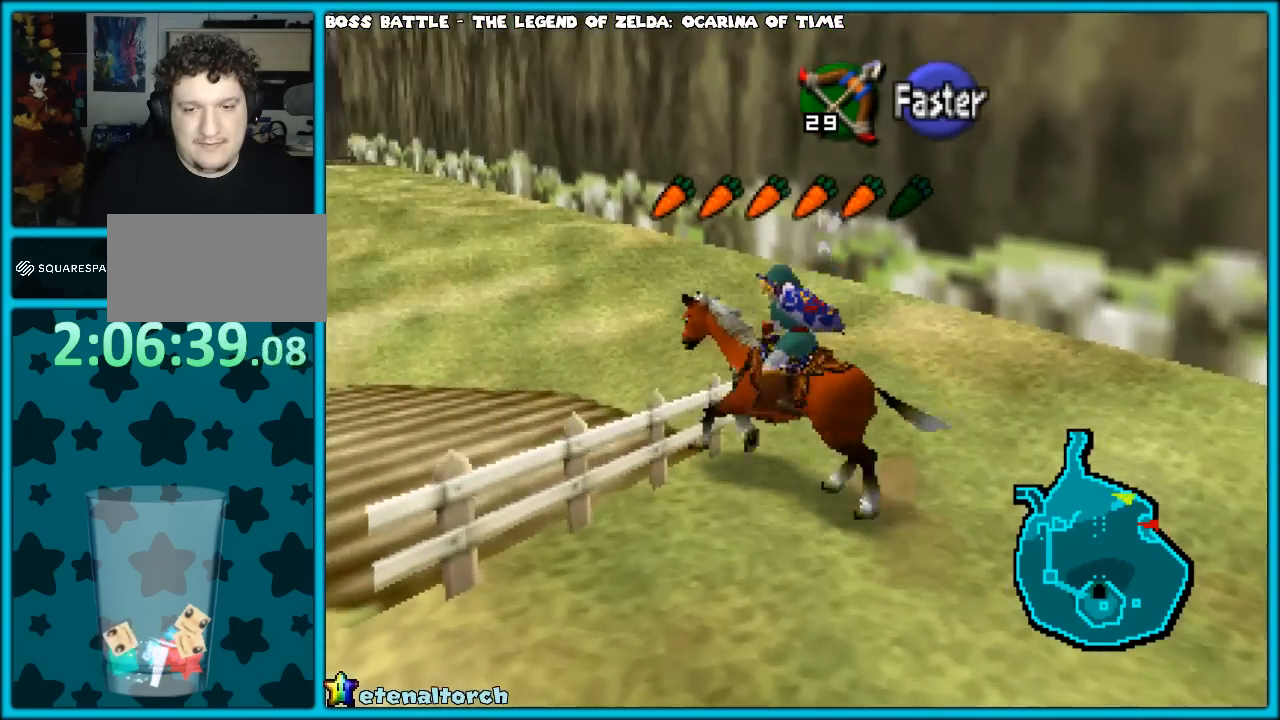
{"buttons": [], "left_stick": "up", "events": [[167, "A", "down"], [300, "A", "up"]]}
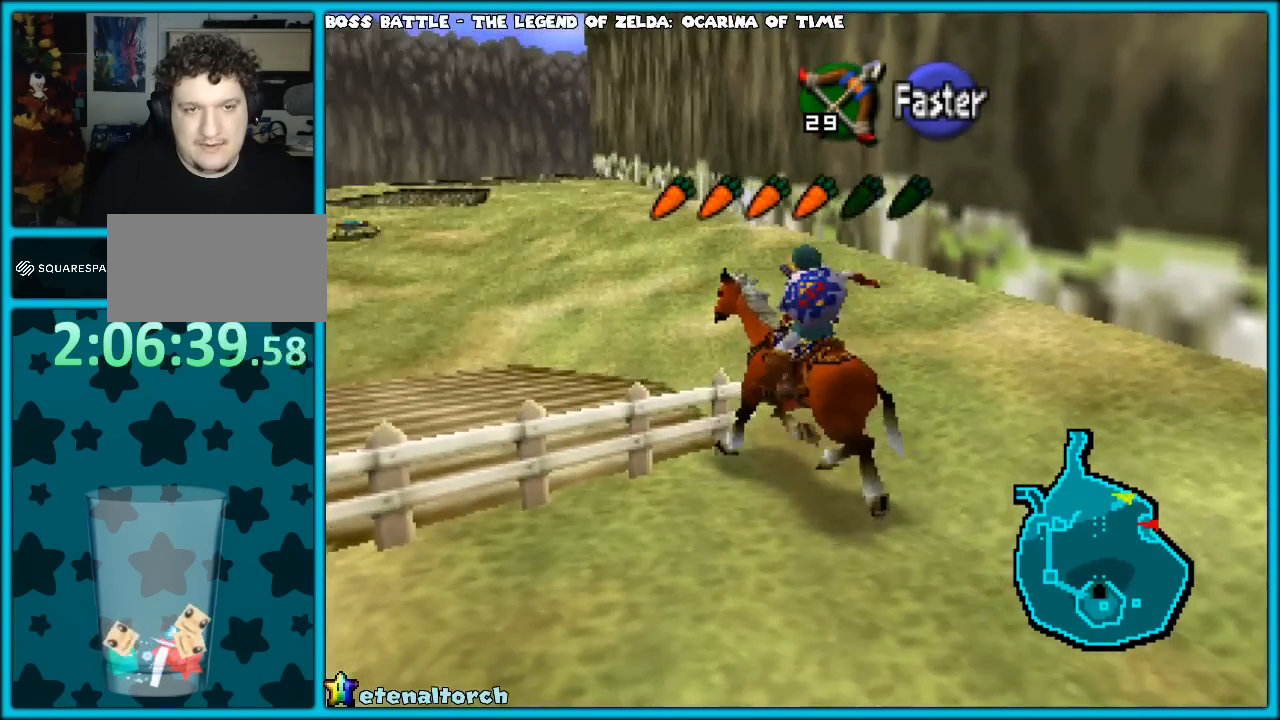
{"buttons": [], "left_stick": "up", "events": []}
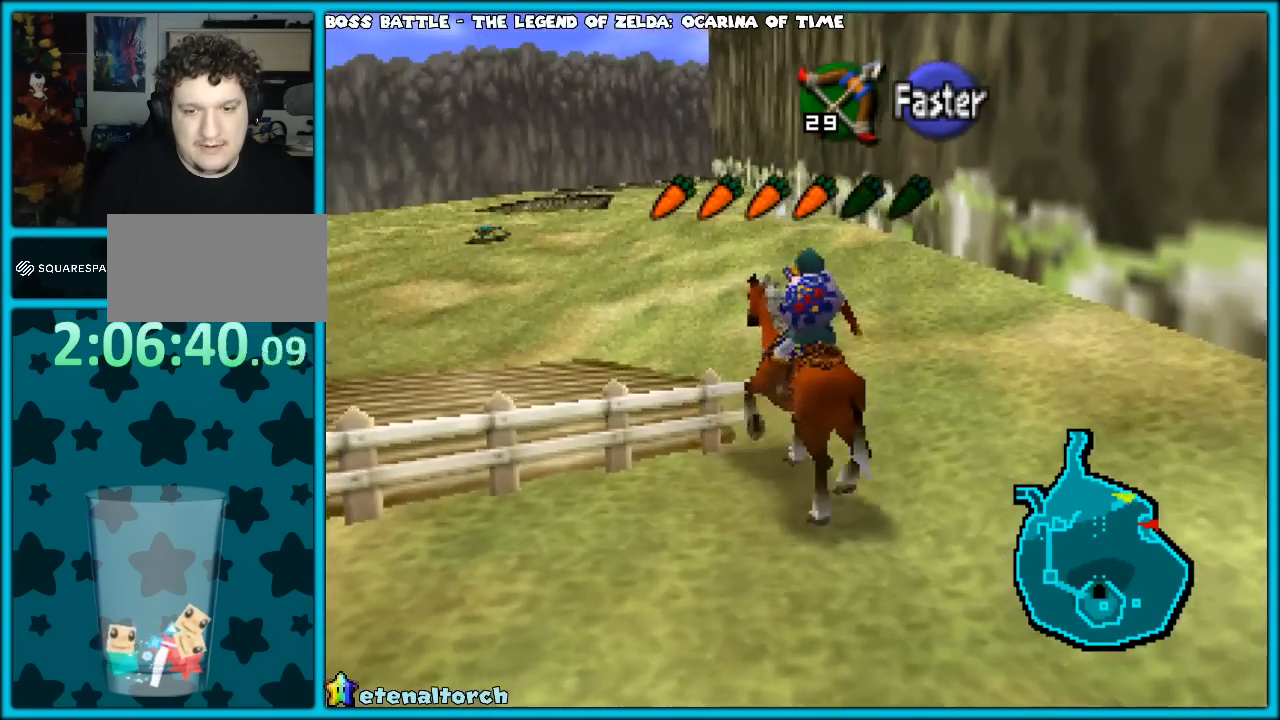
{"buttons": [], "left_stick": "up", "events": []}
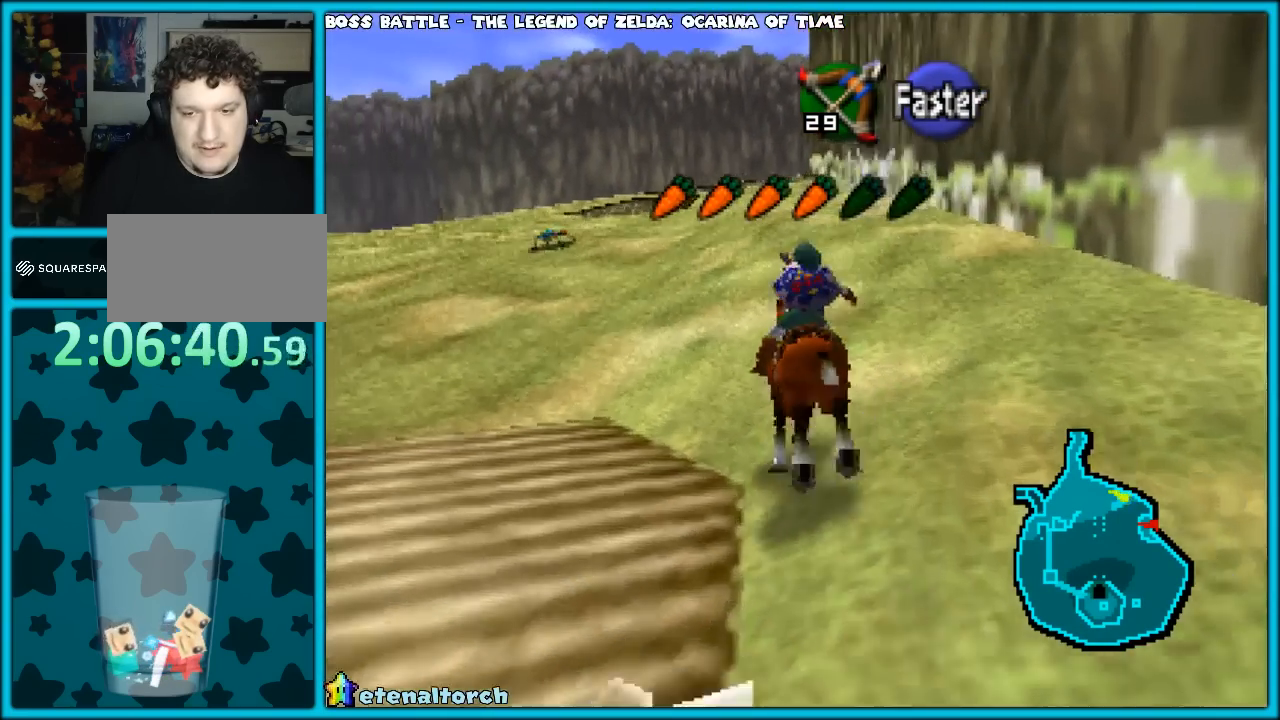
{"buttons": [], "left_stick": "up", "events": []}